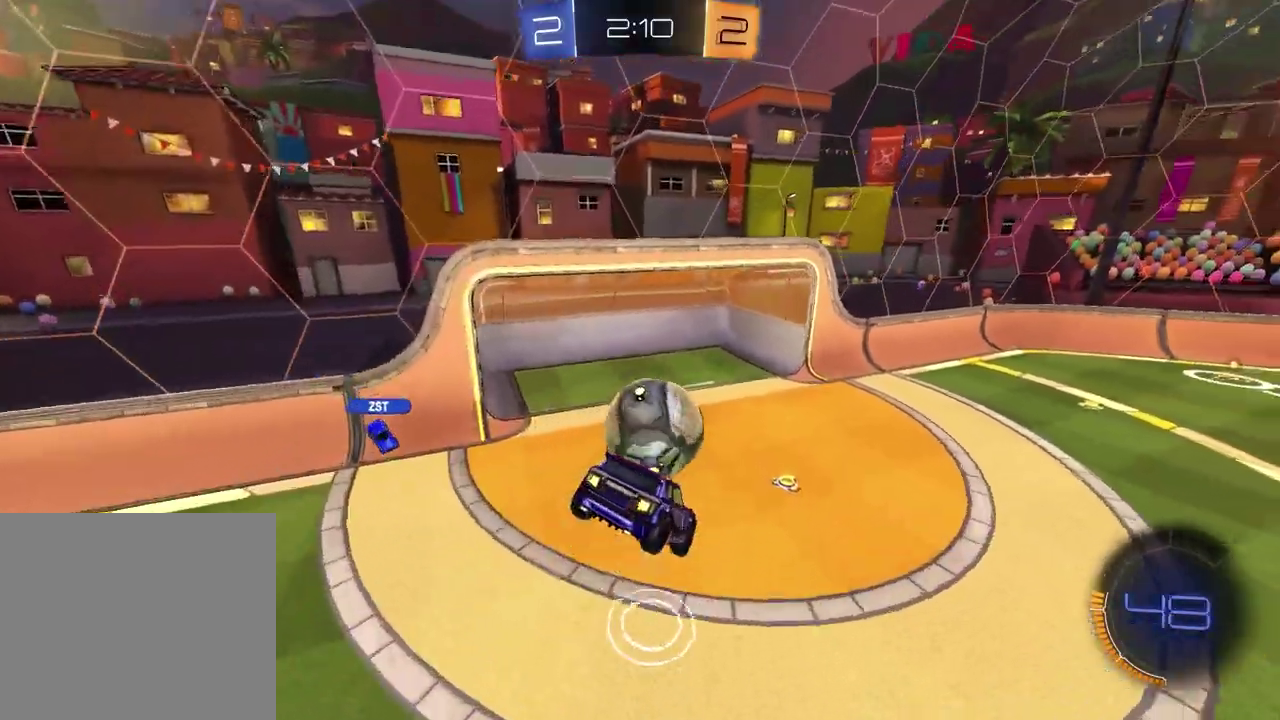
Gameplay with a controller (PlayStation layout); each line is a JSON object with the inputs held at the frame after it. "events" lists button and stick changes between this image and that frame as [ms after this image, input, new state], when the widget could be followed in between. Not read: R1.
{"buttons": [], "left_stick": "center", "right_stick": "center", "events": []}
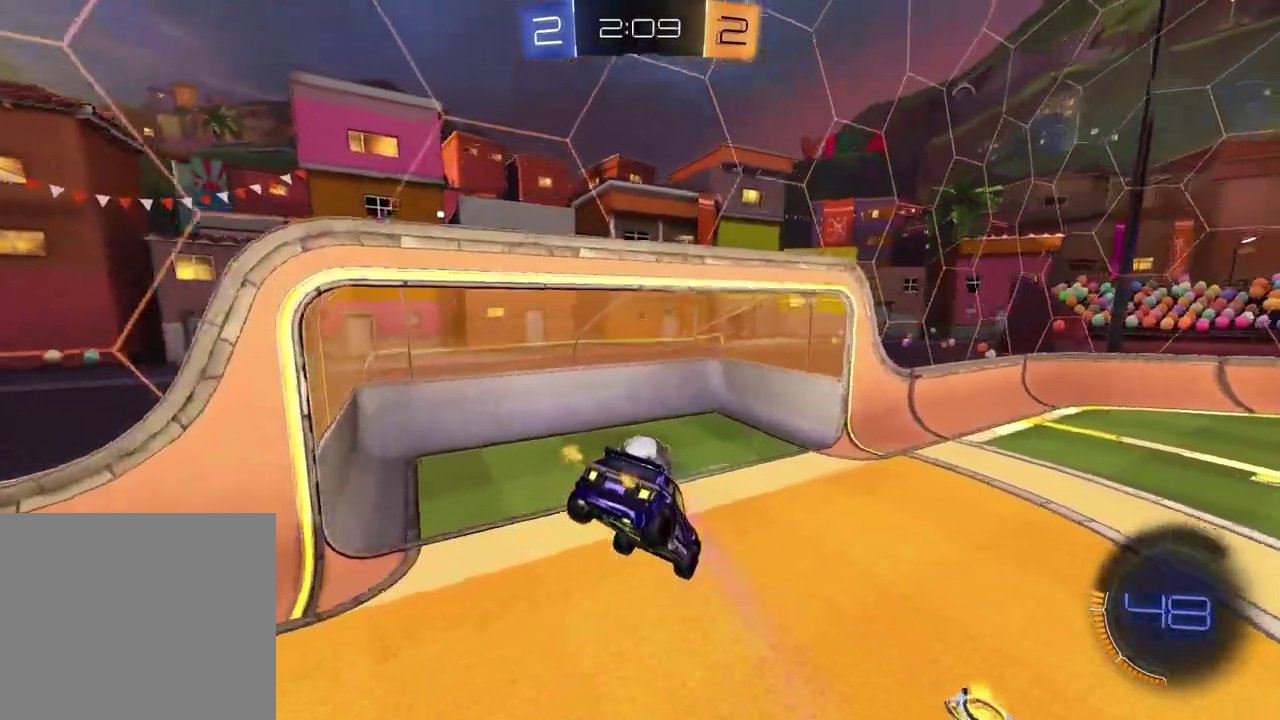
{"buttons": [], "left_stick": "up-right", "right_stick": "center", "events": [[67, "TRIANGLE", "down"], [183, "TRIANGLE", "up"], [417, "left_stick", "up-right"]]}
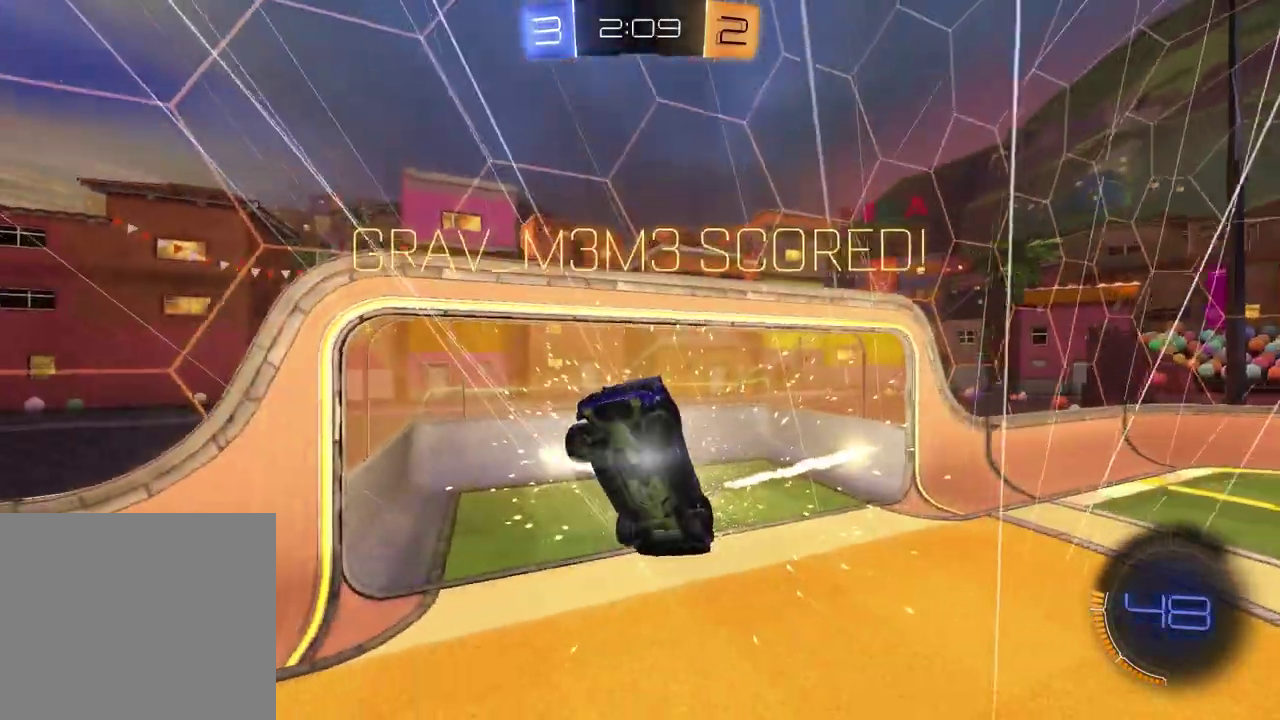
{"buttons": [], "left_stick": "center", "right_stick": "center", "events": [[300, "left_stick", "center"]]}
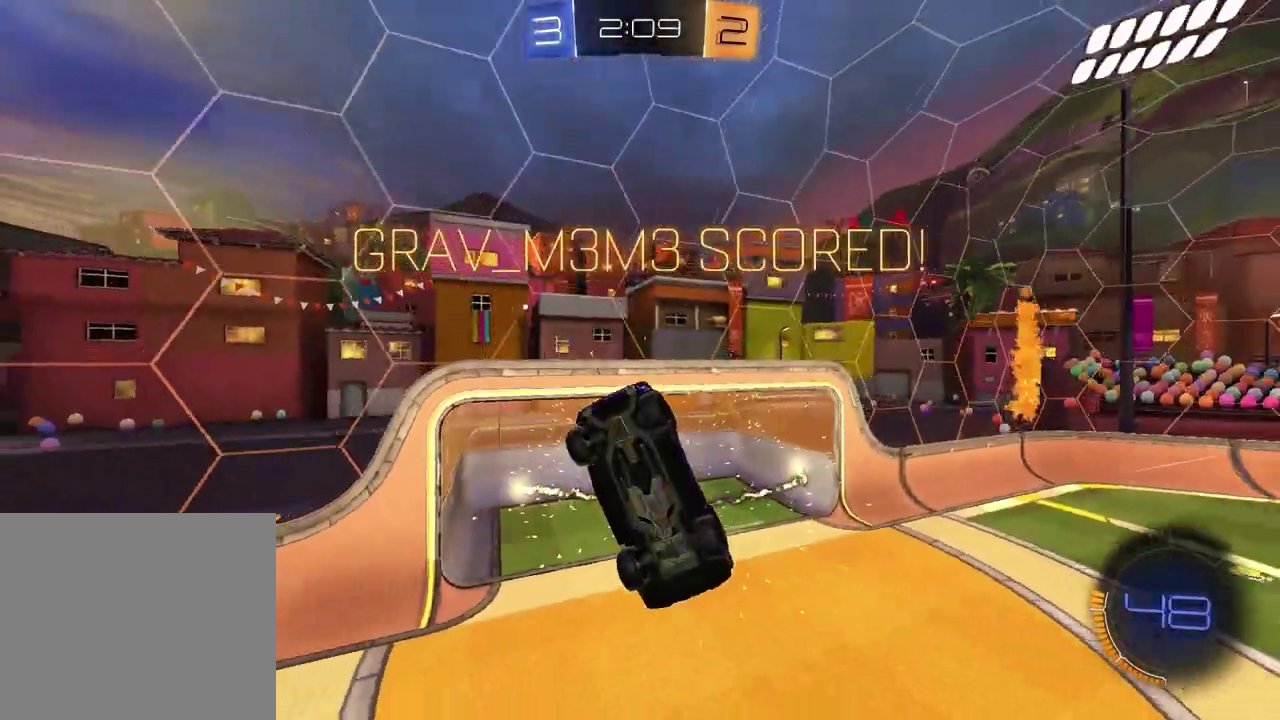
{"buttons": [], "left_stick": "center", "right_stick": "center", "events": [[100, "left_stick", "up-left"], [133, "L1", "down"], [167, "left_stick", "down-right"], [217, "left_stick", "up-left"], [433, "L1", "up"], [450, "left_stick", "center"]]}
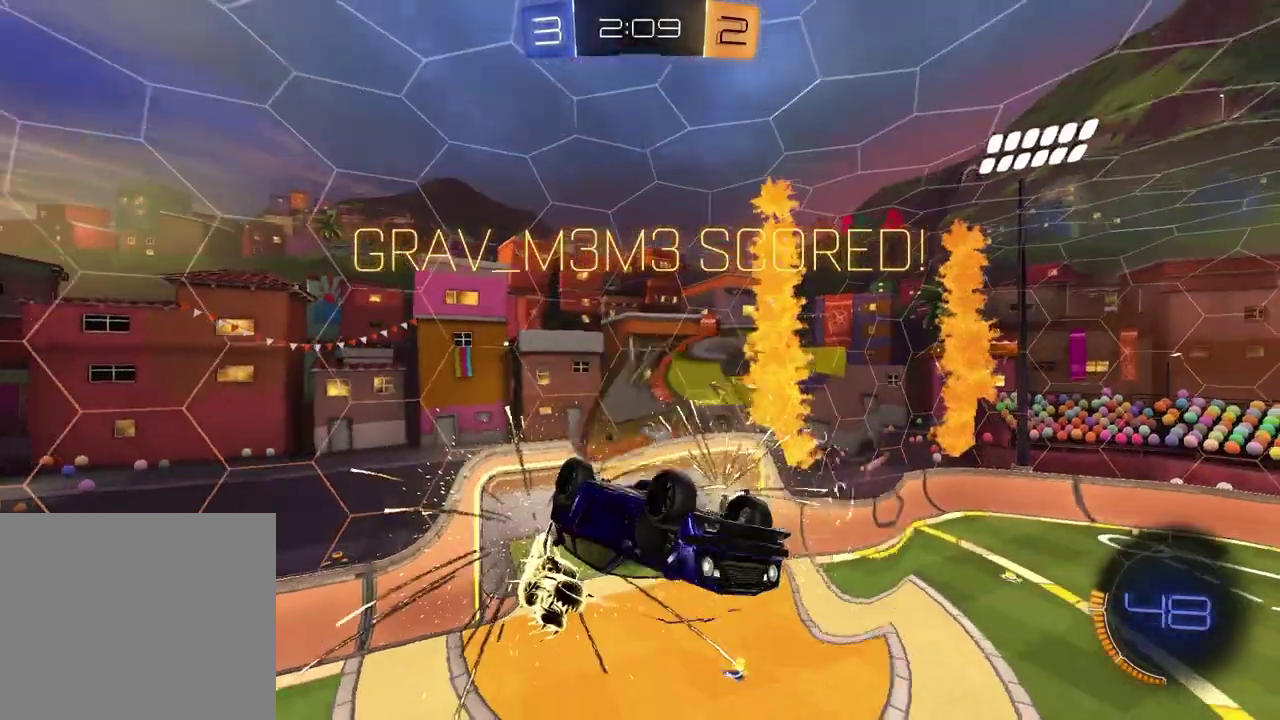
{"buttons": ["SQUARE"], "left_stick": "up", "right_stick": "center", "events": [[183, "left_stick", "down-right"], [200, "SQUARE", "down"], [367, "left_stick", "left"], [500, "left_stick", "up"]]}
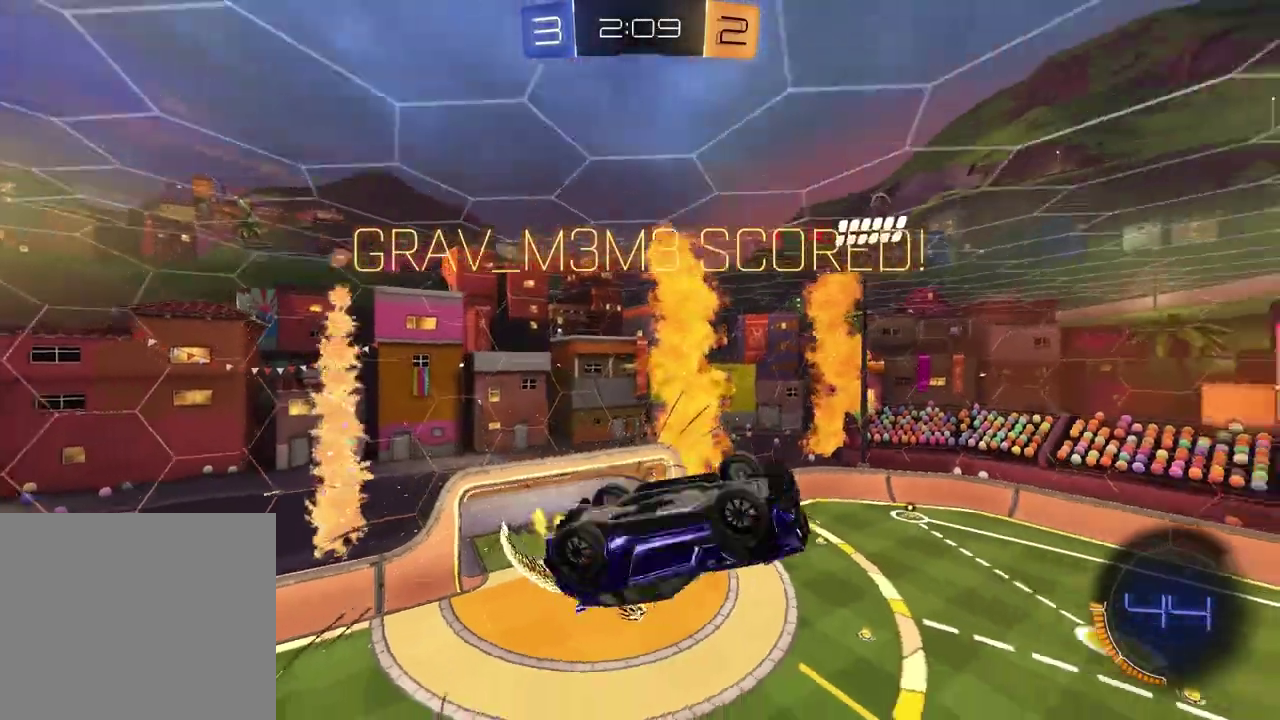
{"buttons": ["SQUARE"], "left_stick": "left", "right_stick": "center", "events": [[167, "left_stick", "right"], [300, "left_stick", "center"], [350, "left_stick", "up-left"], [417, "left_stick", "down-right"], [467, "left_stick", "left"]]}
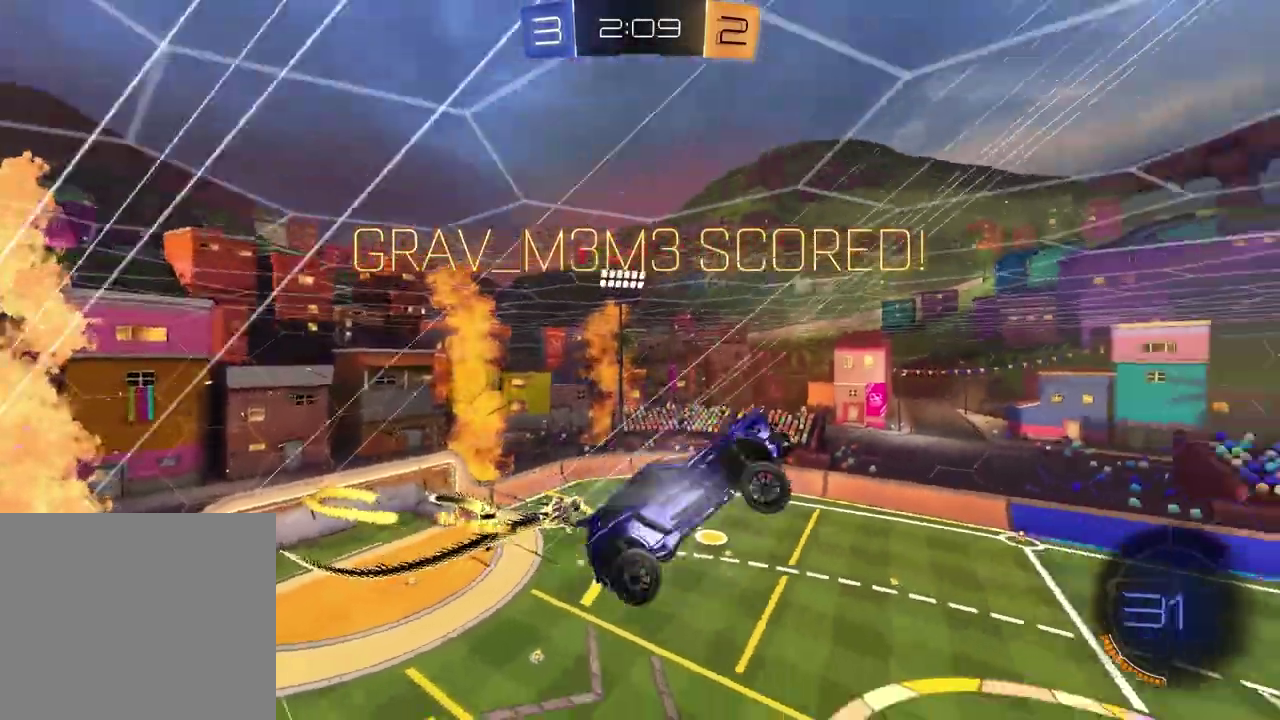
{"buttons": [], "left_stick": "center", "right_stick": "center", "events": [[33, "SQUARE", "up"], [50, "left_stick", "down-left"], [100, "left_stick", "center"], [233, "left_stick", "up"], [267, "L1", "down"], [417, "left_stick", "center"], [433, "L1", "up"]]}
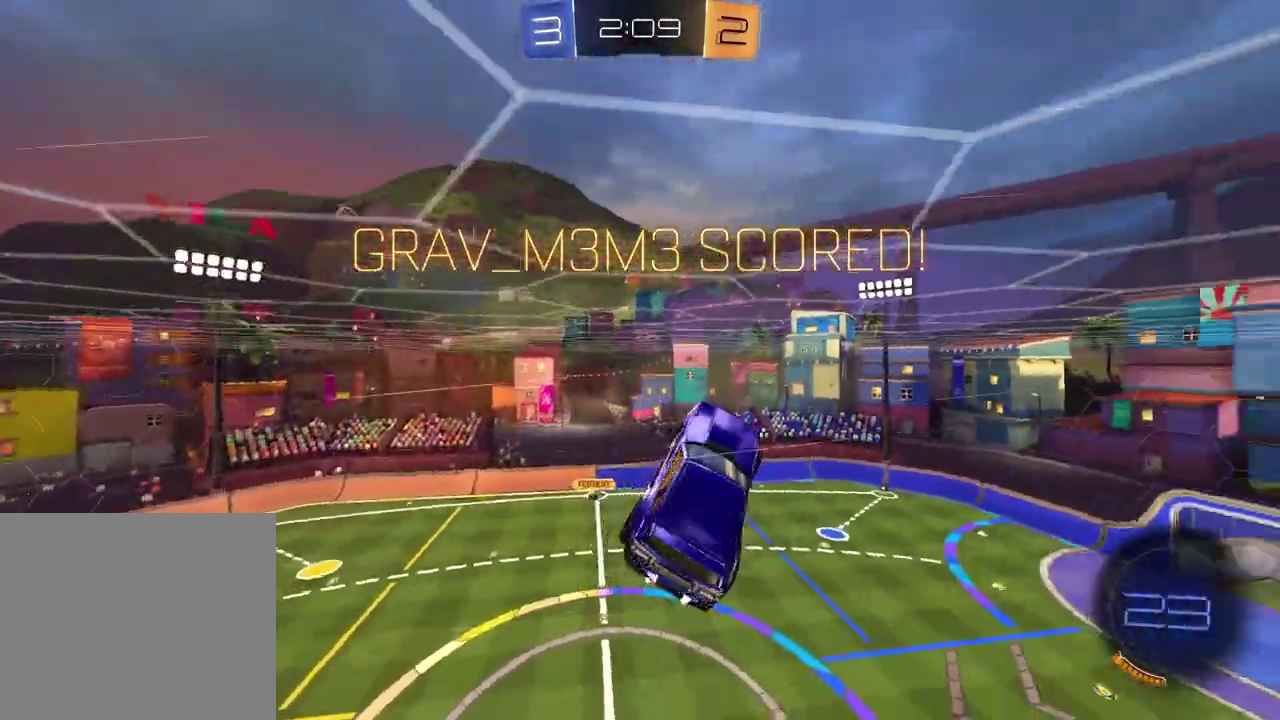
{"buttons": [], "left_stick": "center", "right_stick": "center", "events": []}
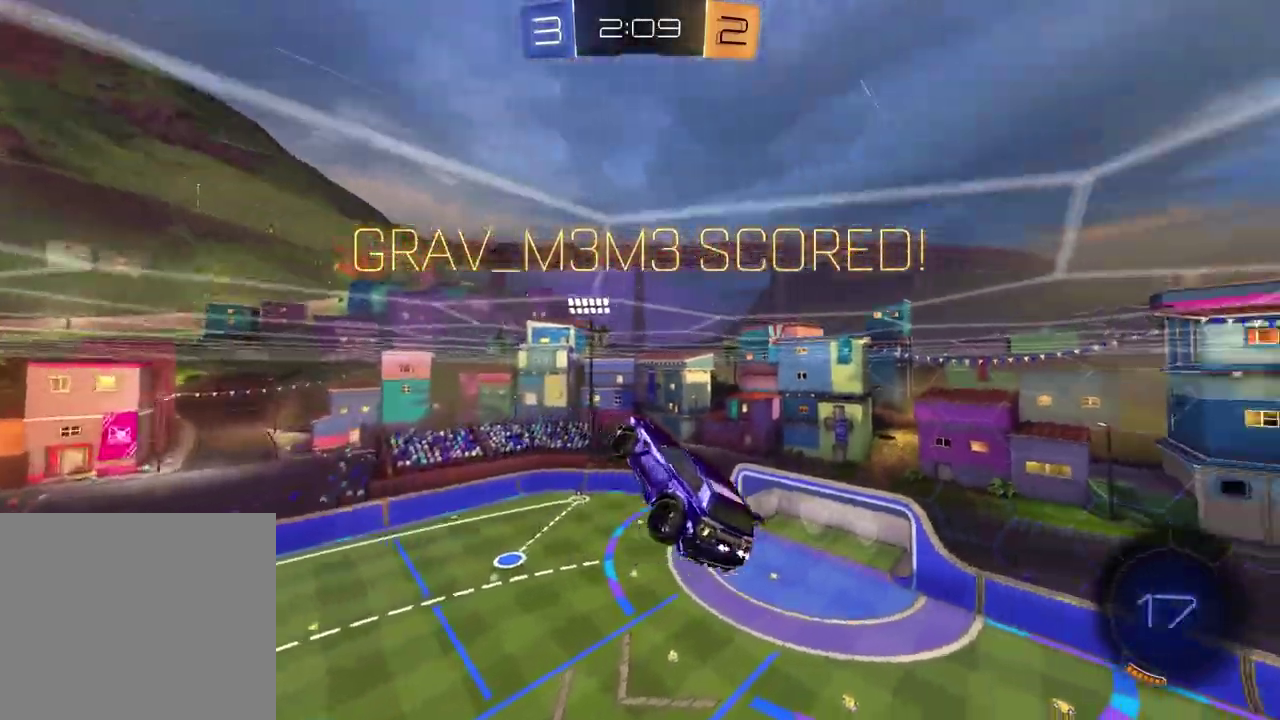
{"buttons": [], "left_stick": "center", "right_stick": "center", "events": [[400, "CROSS", "down"], [500, "CROSS", "up"]]}
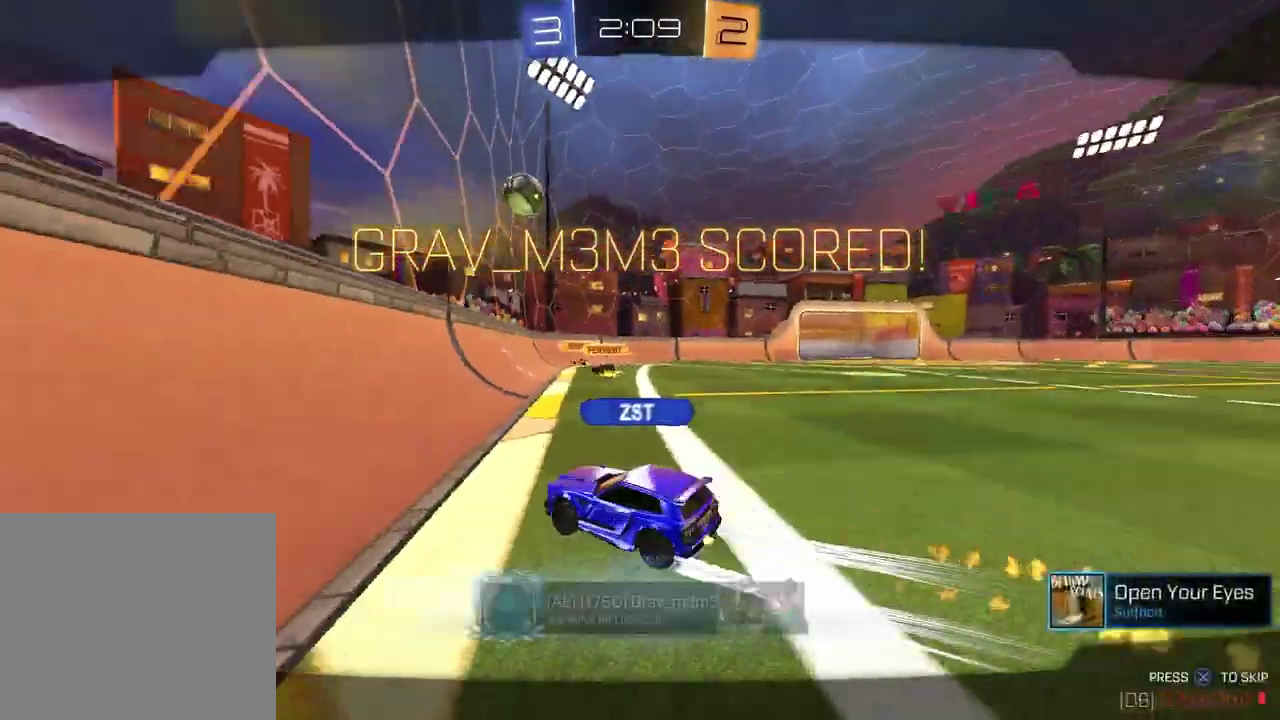
{"buttons": [], "left_stick": "center", "right_stick": "center", "events": [[83, "CROSS", "down"], [133, "CROSS", "up"]]}
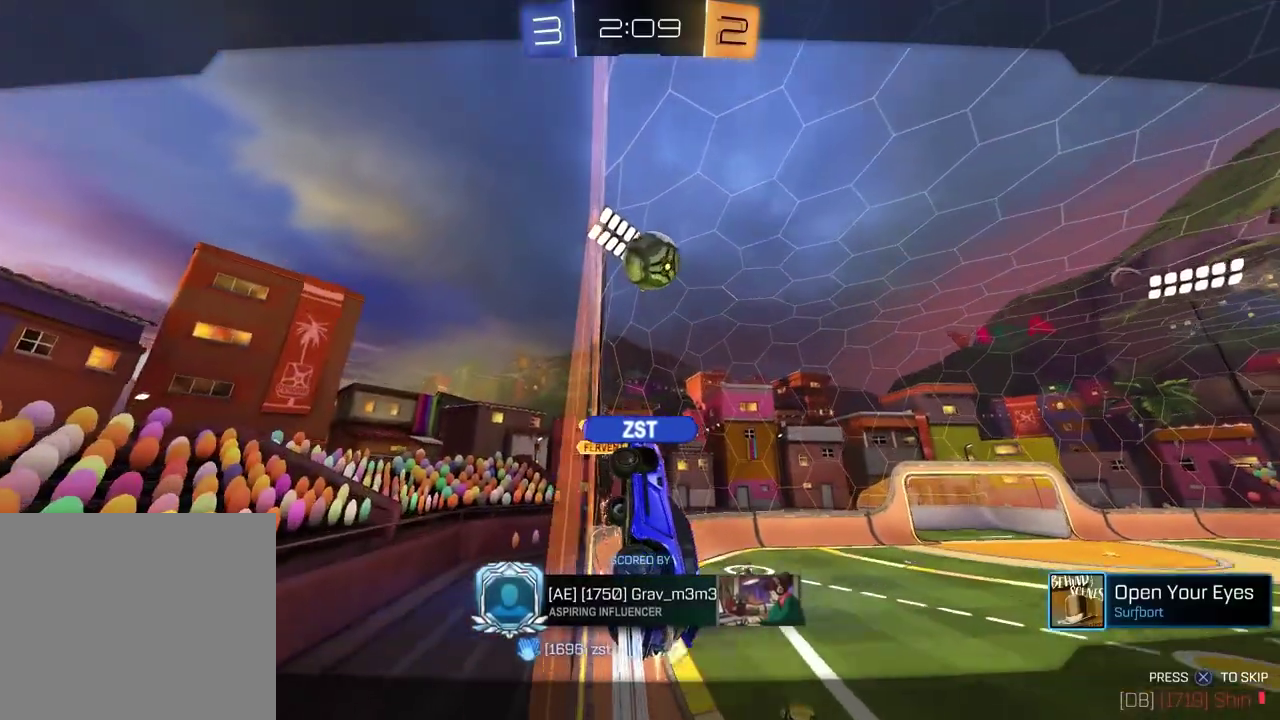
{"buttons": [], "left_stick": "center", "right_stick": "center", "events": []}
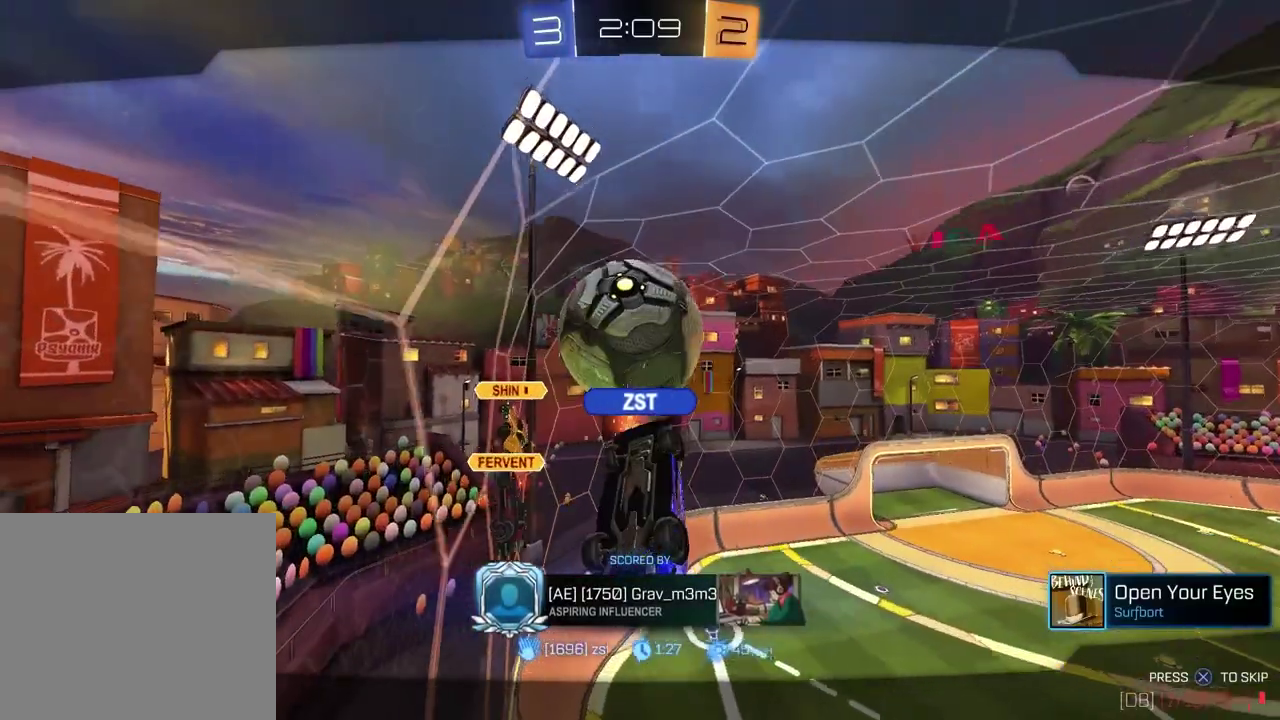
{"buttons": ["DPAD_LEFT"], "left_stick": "center", "right_stick": "center", "events": [[250, "DPAD_LEFT", "down"], [367, "DPAD_LEFT", "up"], [417, "DPAD_LEFT", "down"]]}
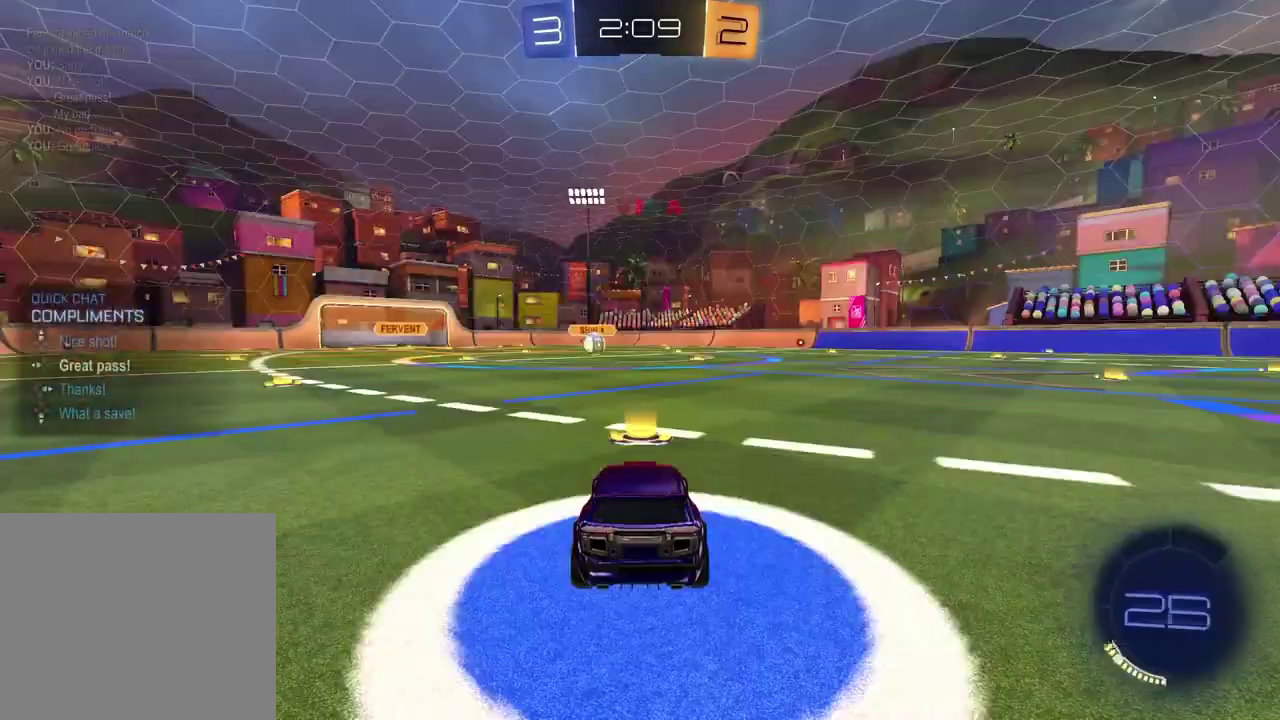
{"buttons": [], "left_stick": "center", "right_stick": "center", "events": [[17, "DPAD_LEFT", "up"]]}
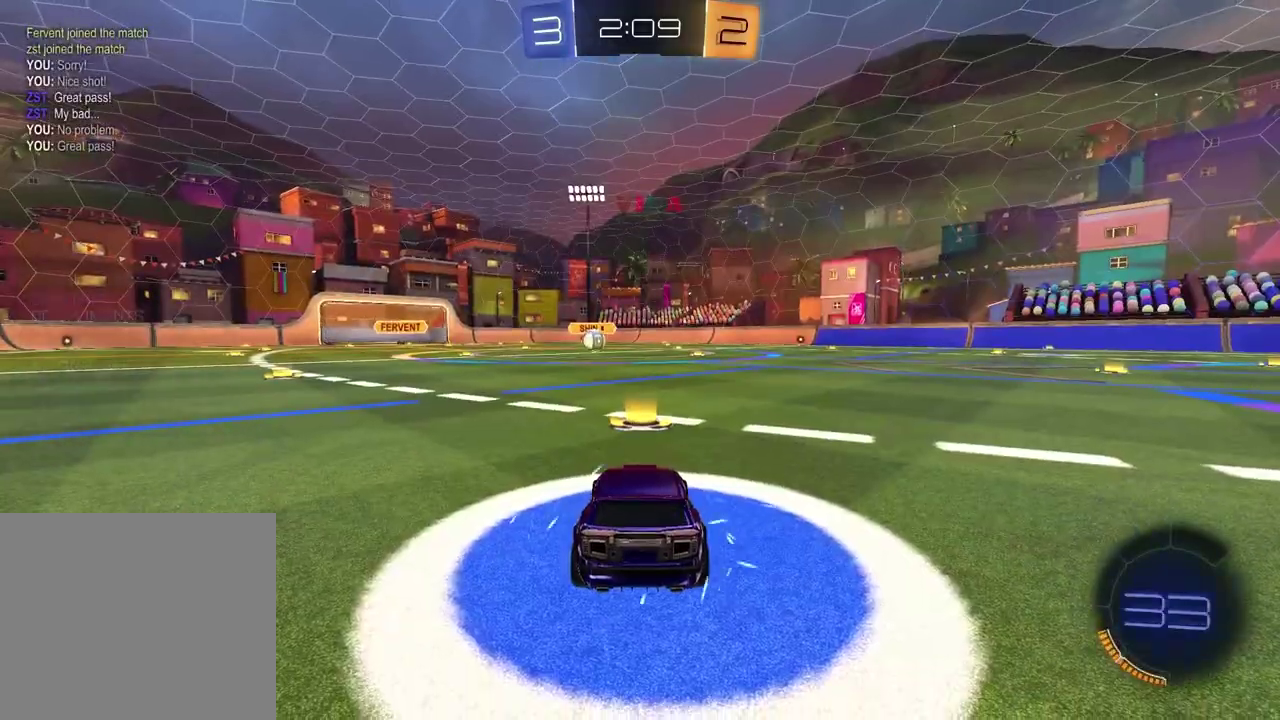
{"buttons": ["SELECT"], "left_stick": "center", "right_stick": "center"}
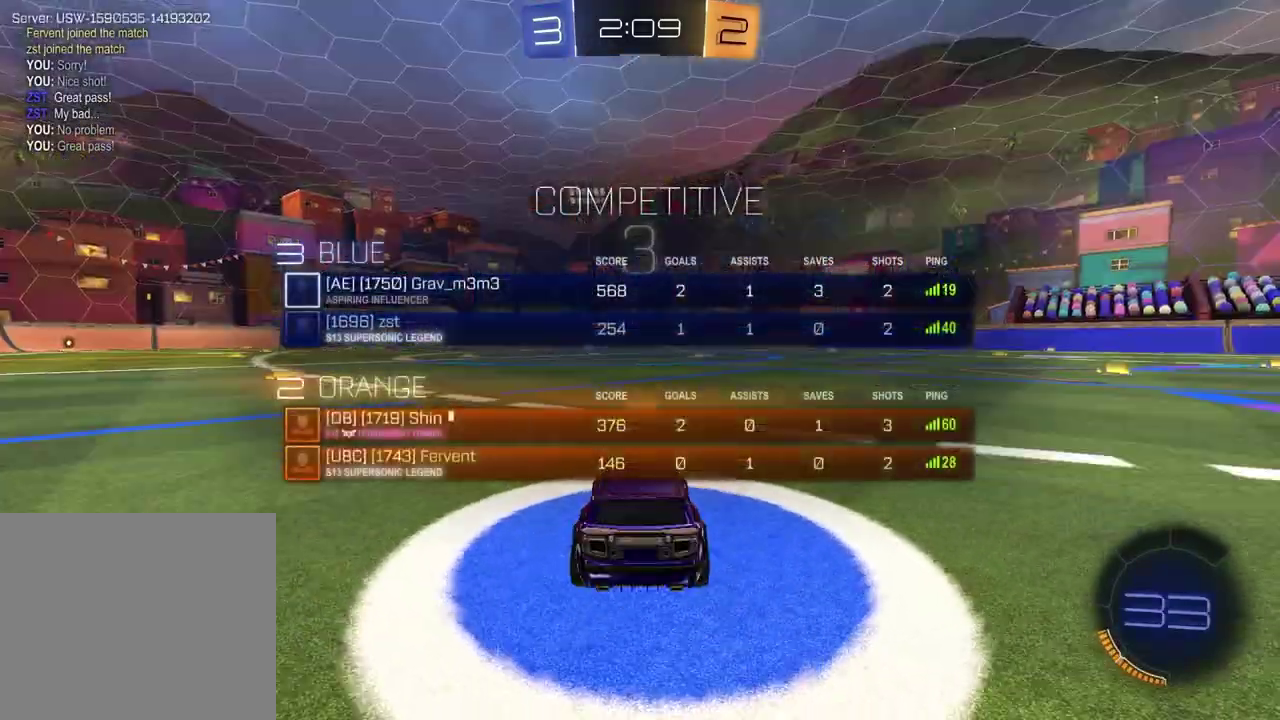
{"buttons": ["SELECT"], "left_stick": "center", "right_stick": "center", "events": [[400, "TRIANGLE", "down"], [467, "TRIANGLE", "up"]]}
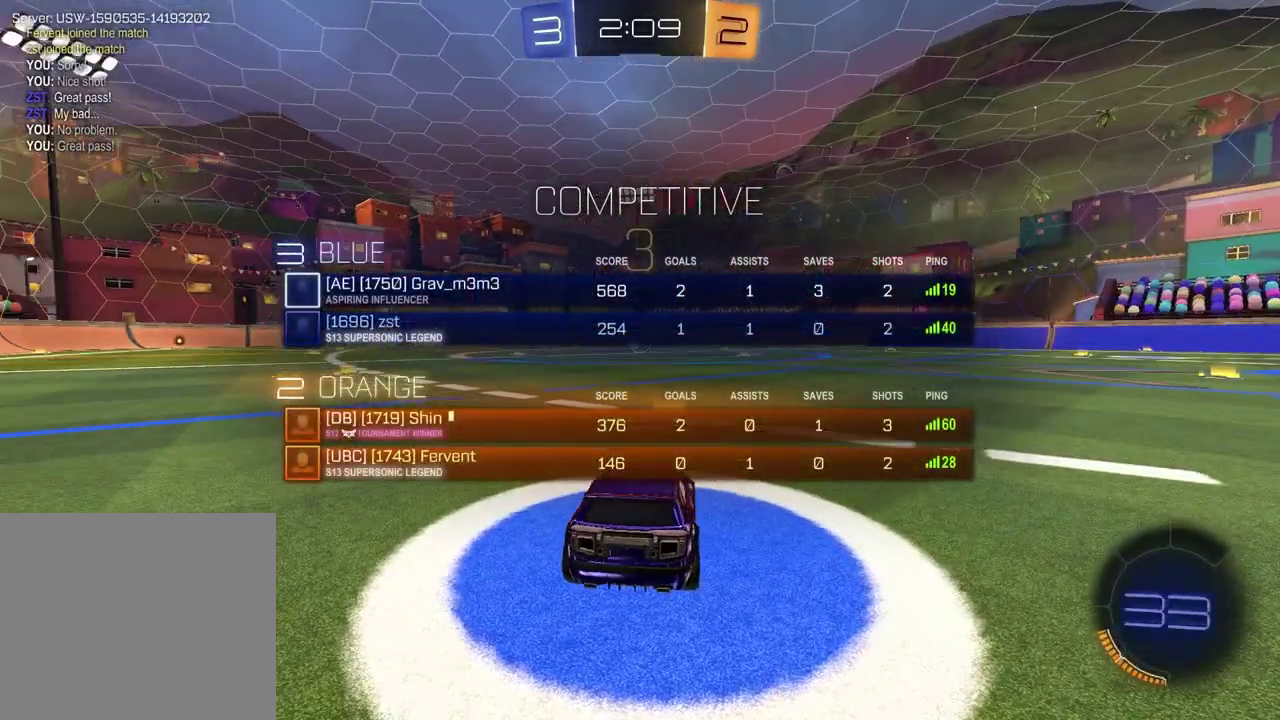
{"buttons": ["TRIANGLE"], "left_stick": "center", "right_stick": "center", "events": [[117, "right_stick", "up-right"], [200, "right_stick", "center"], [317, "right_stick", "up-right"], [367, "right_stick", "center"], [450, "SELECT", "up"], [483, "TRIANGLE", "down"]]}
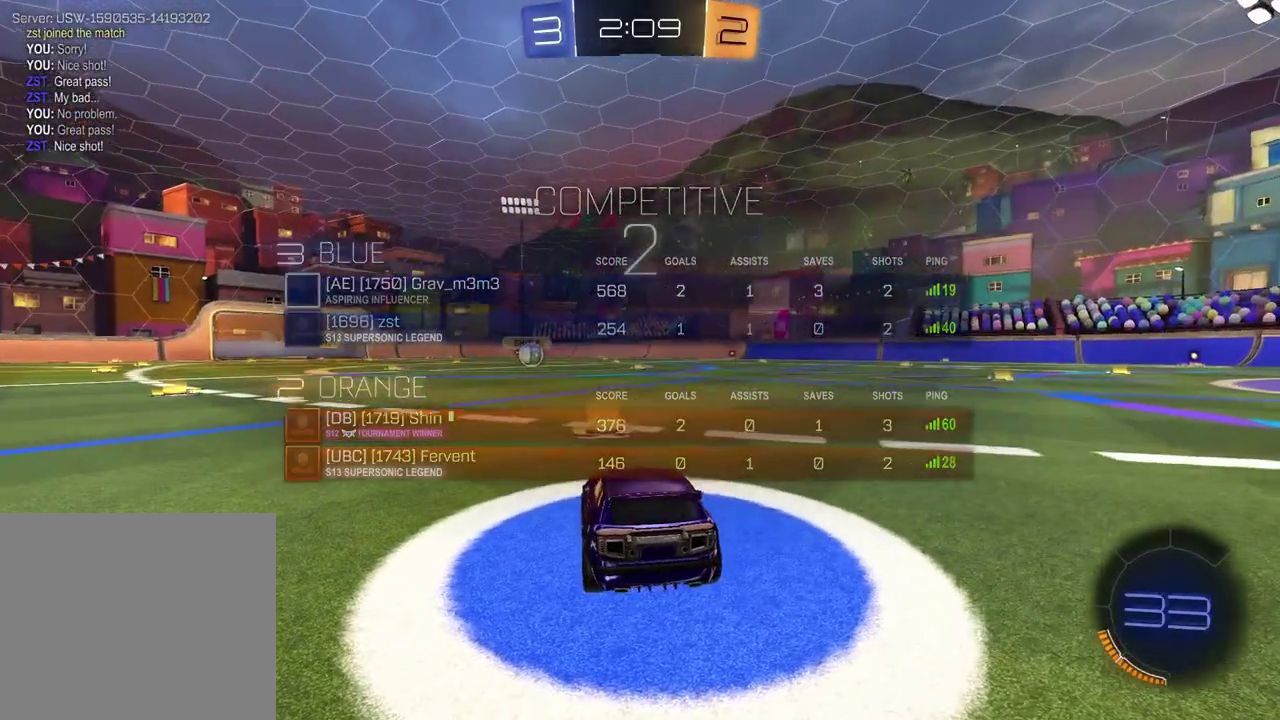
{"buttons": [], "left_stick": "left", "right_stick": "center", "events": [[83, "TRIANGLE", "up"], [167, "left_stick", "left"], [283, "left_stick", "right"], [400, "left_stick", "left"]]}
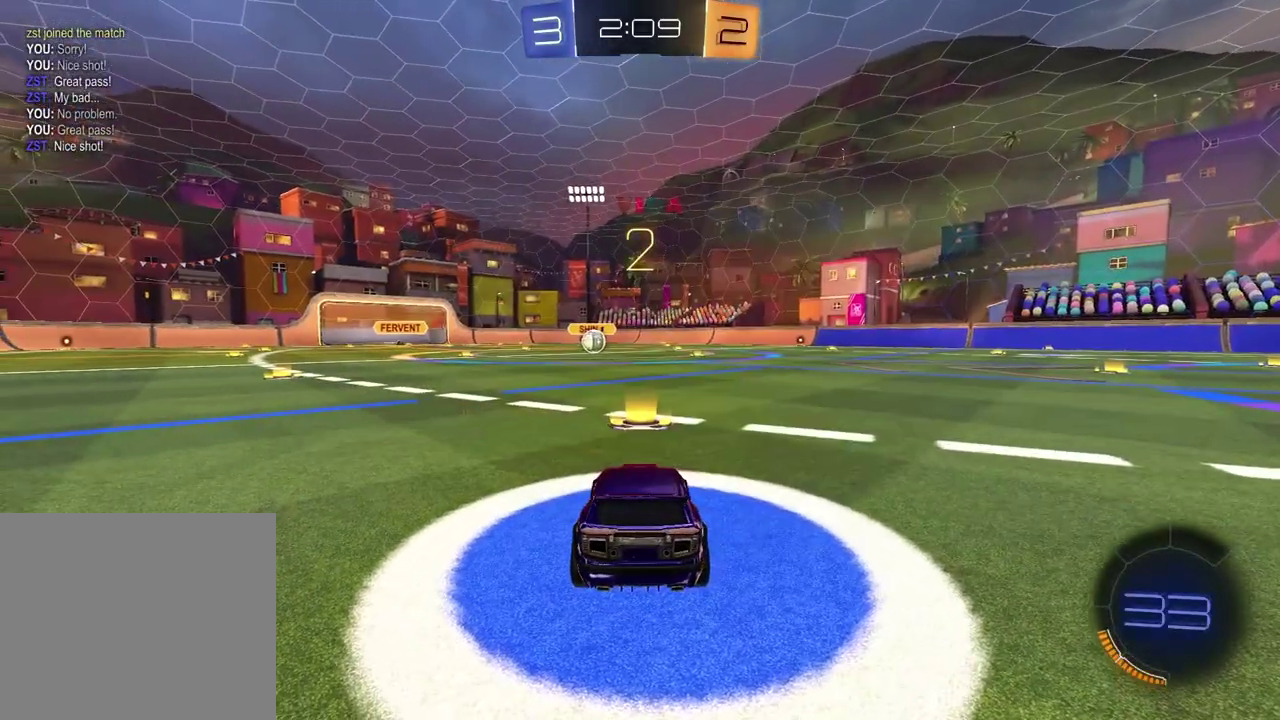
{"buttons": [], "left_stick": "left", "right_stick": "center", "events": [[33, "left_stick", "right"], [150, "left_stick", "left"], [267, "left_stick", "up-right"], [400, "left_stick", "left"]]}
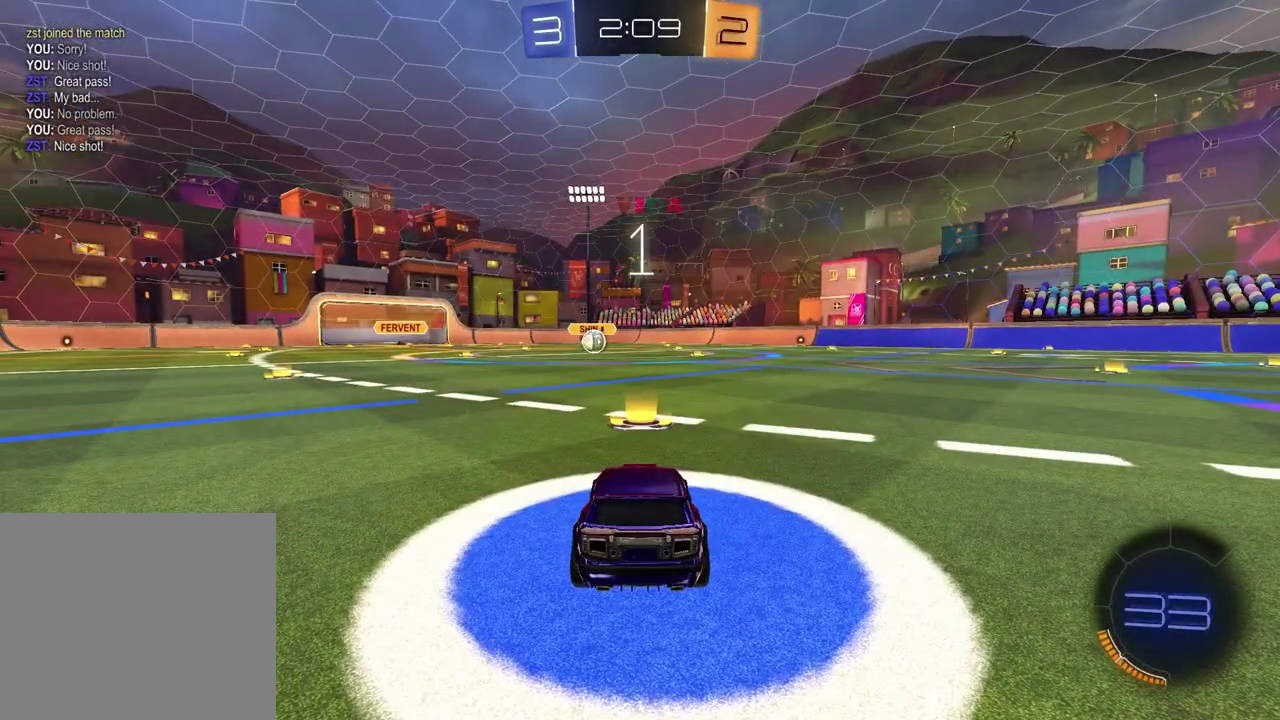
{"buttons": [], "left_stick": "center", "right_stick": "center", "events": [[50, "left_stick", "right"], [167, "left_stick", "center"]]}
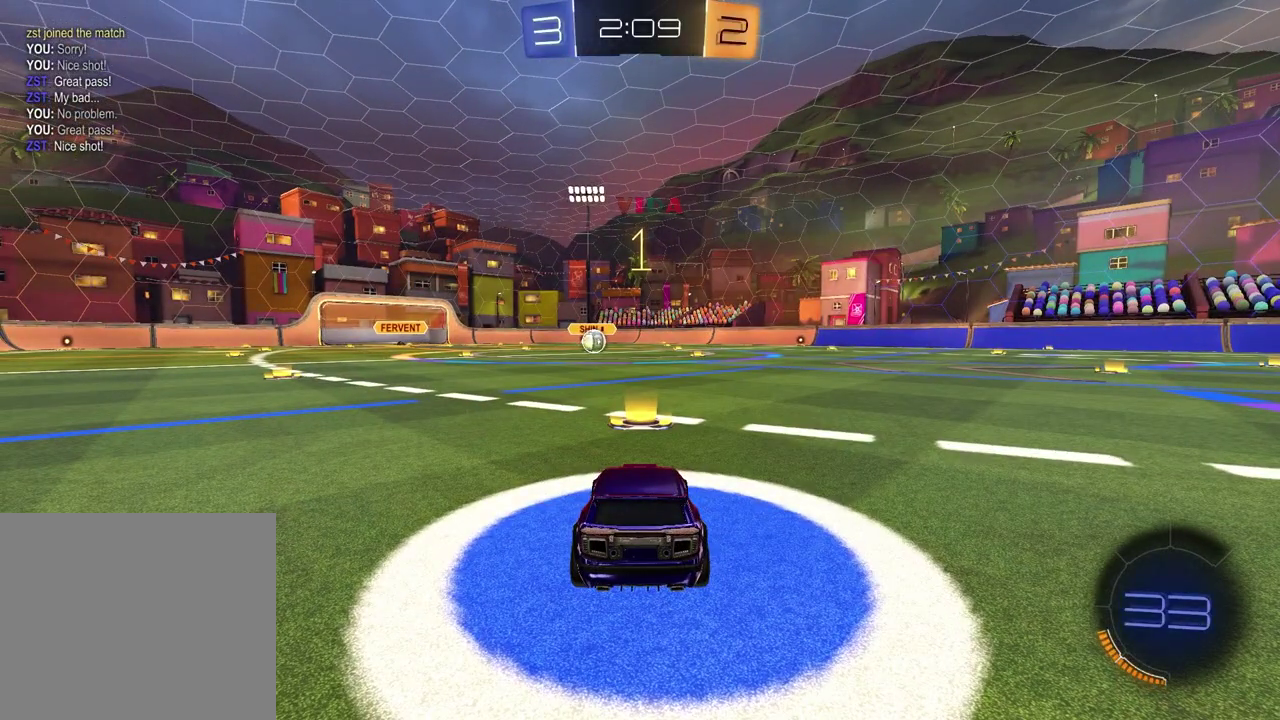
{"buttons": ["R2"], "left_stick": "center", "right_stick": "center", "events": [[50, "R2", "down"], [100, "TRIANGLE", "down"], [233, "TRIANGLE", "up"]]}
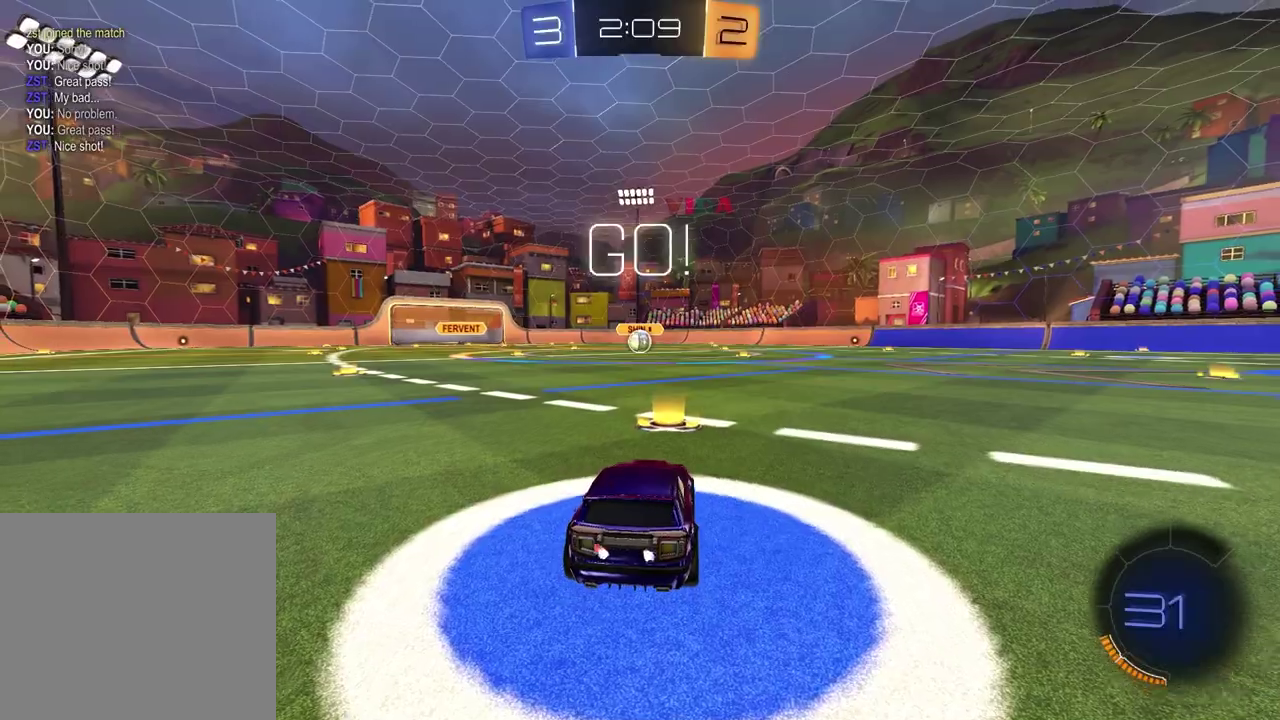
{"buttons": ["SQUARE", "R2"], "left_stick": "down", "right_stick": "center", "events": [[200, "left_stick", "left"], [283, "CROSS", "down"], [333, "CROSS", "up"], [383, "CROSS", "down"], [467, "CROSS", "up"], [483, "SQUARE", "down"], [500, "left_stick", "down"]]}
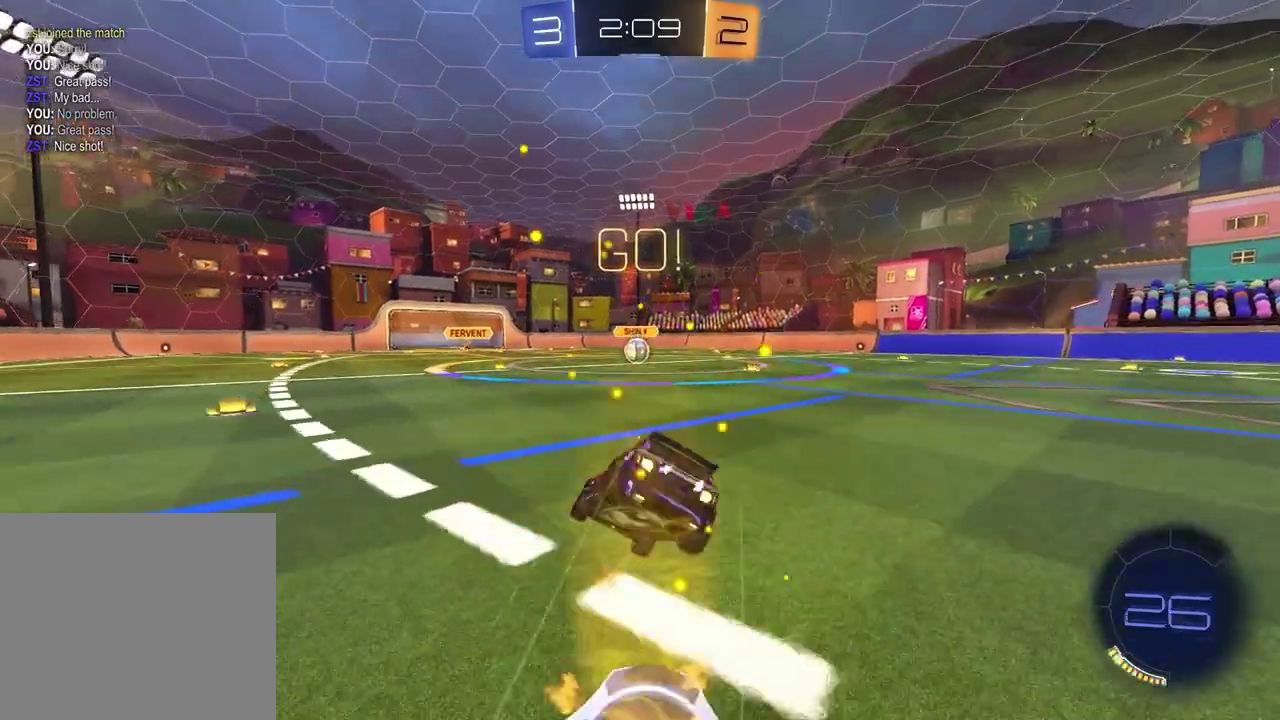
{"buttons": ["SQUARE", "R2"], "left_stick": "down-right", "right_stick": "center", "events": [[233, "left_stick", "down-right"]]}
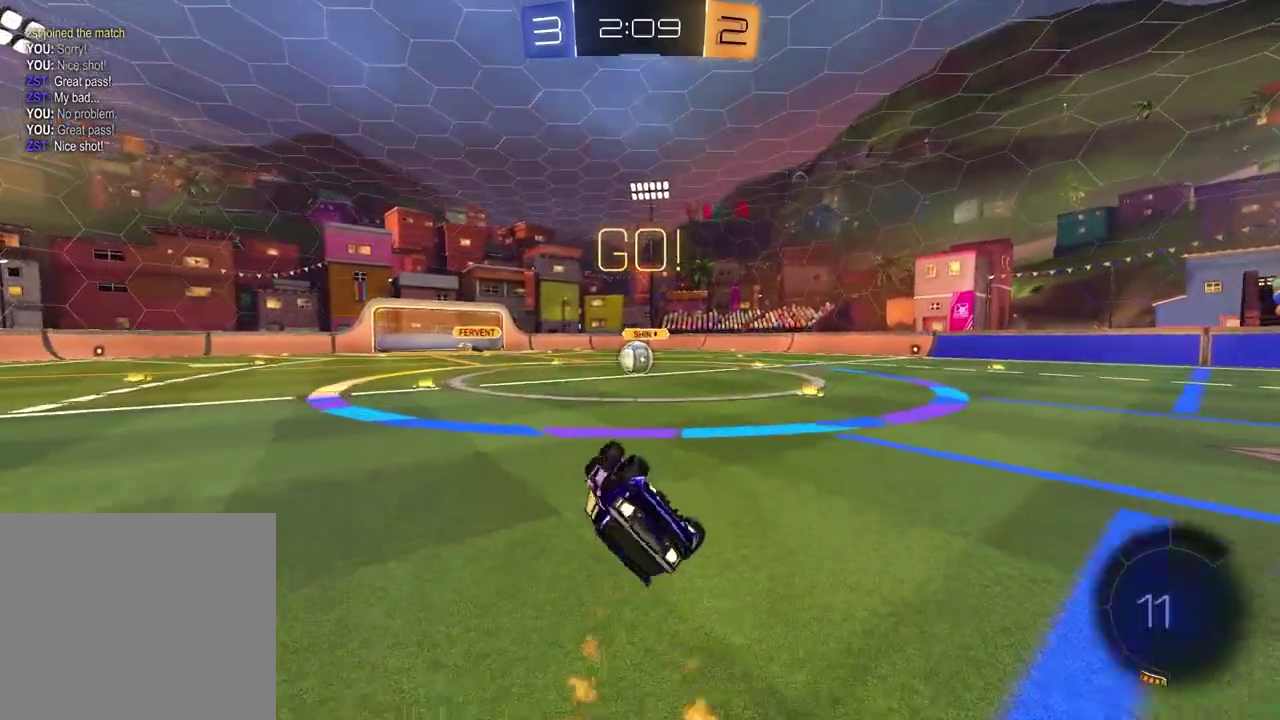
{"buttons": ["R2"], "left_stick": "left", "right_stick": "center", "events": [[167, "left_stick", "center"], [233, "SQUARE", "up"], [483, "left_stick", "left"]]}